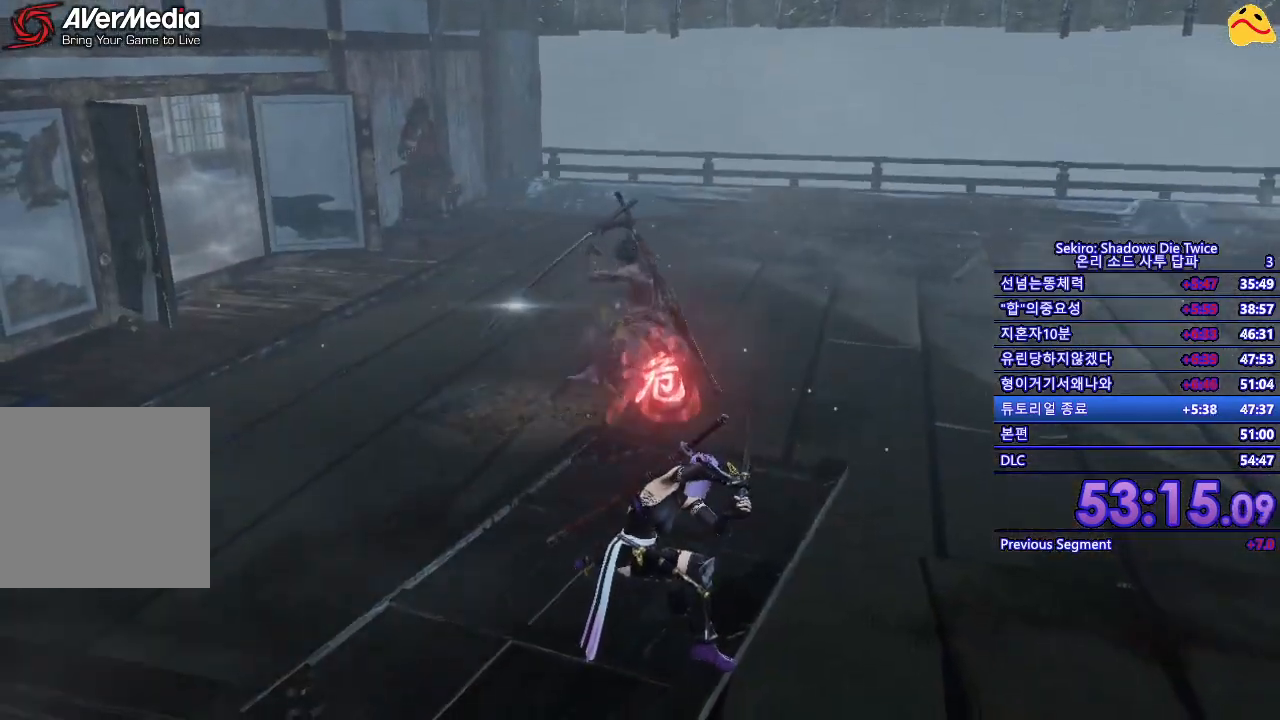
Gameplay with a controller (Xbox layout); each line is a JSON object with the inputs held at the frame after it. "events" lists button and stick changes between this image and that frame as [ms after this image, input, new state], when the widget could be followed in between.
{"buttons": [], "left_stick": "center", "right_stick": "center", "events": []}
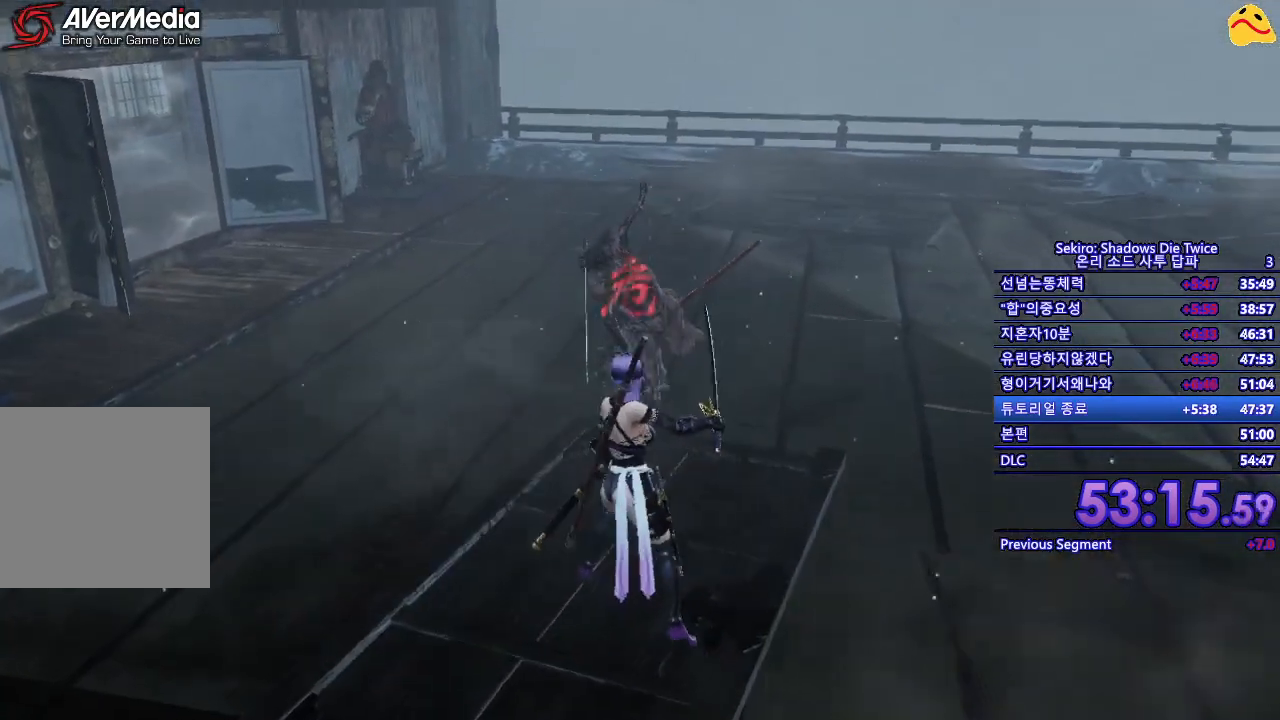
{"buttons": ["R1"], "left_stick": "center", "right_stick": "center", "events": [[67, "B", "down"], [183, "B", "up"], [367, "R1", "down"]]}
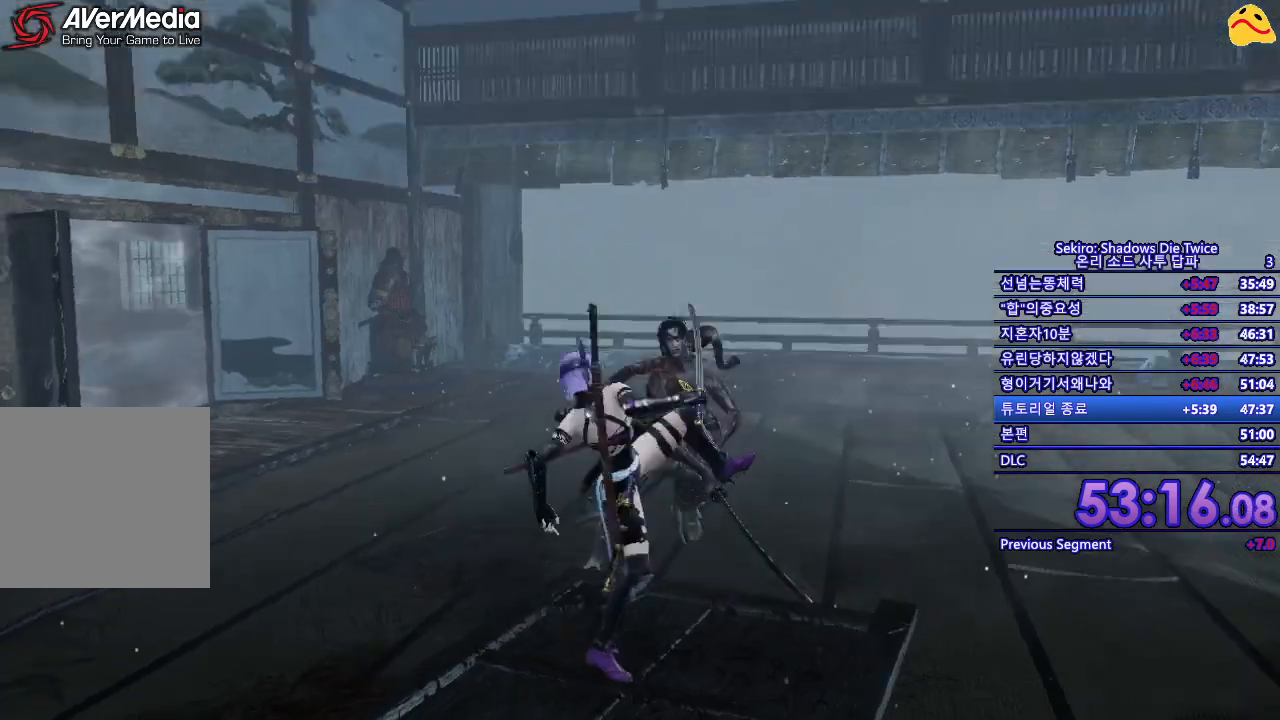
{"buttons": [], "left_stick": "center", "right_stick": "center", "events": [[50, "R1", "up"], [167, "R1", "down"], [283, "R1", "up"], [367, "R1", "down"], [483, "R1", "up"]]}
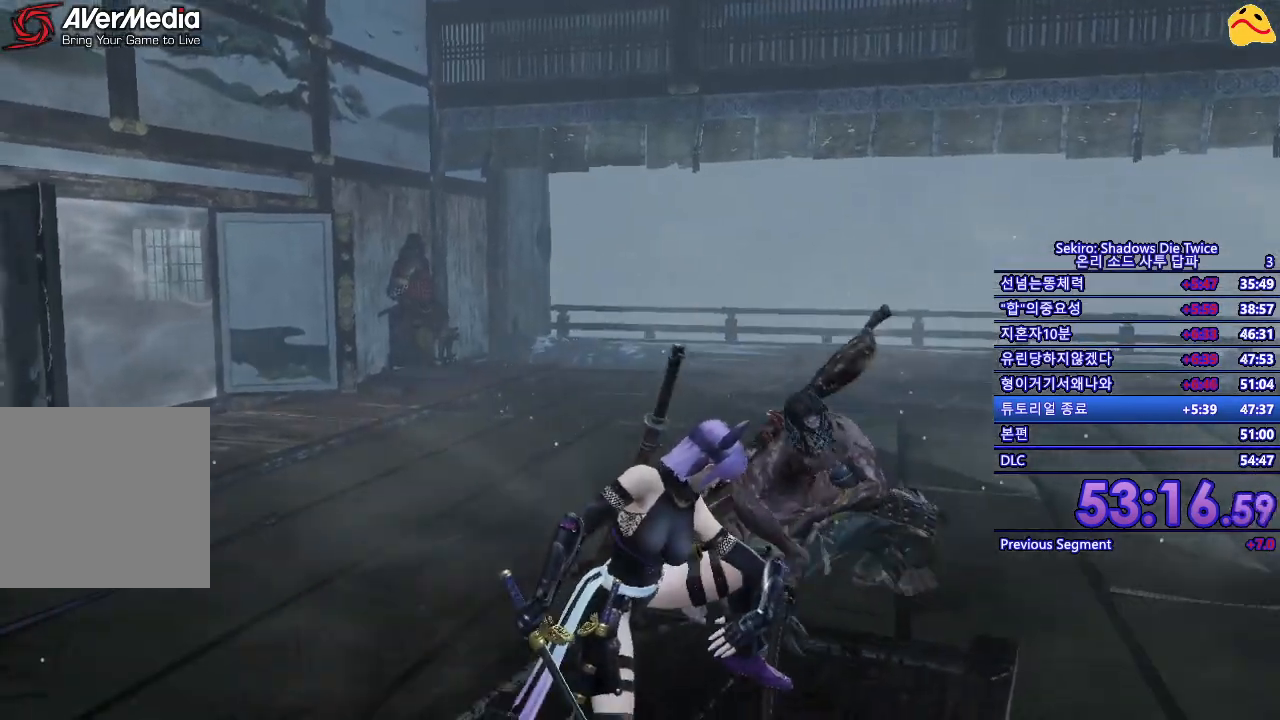
{"buttons": [], "left_stick": "center", "right_stick": "center", "events": []}
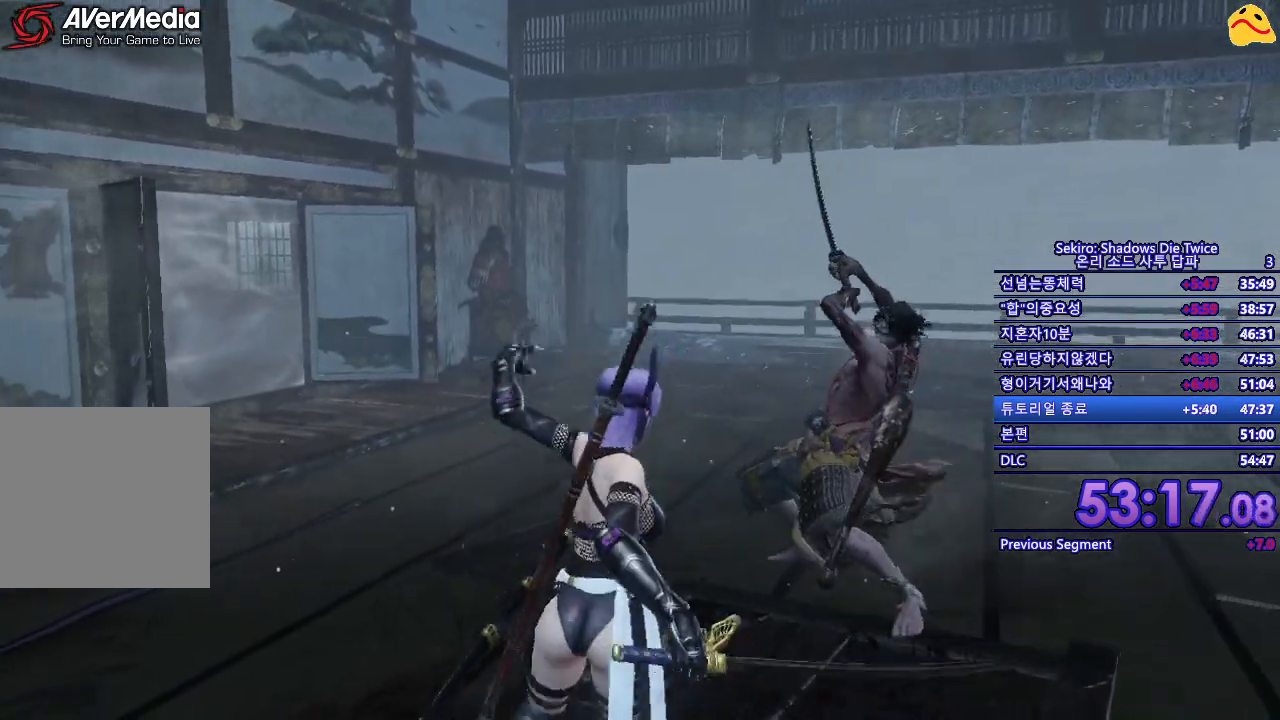
{"buttons": [], "left_stick": "center", "right_stick": "center", "events": [[83, "R1", "down"], [283, "R1", "up"]]}
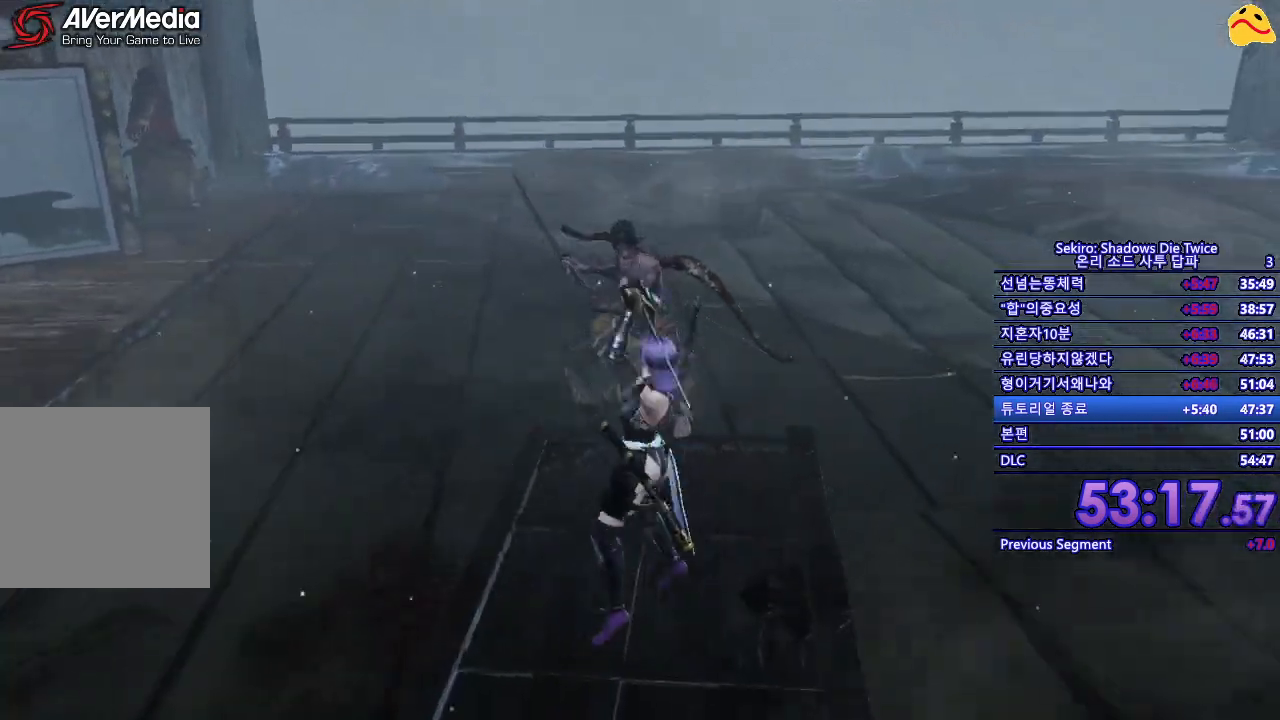
{"buttons": [], "left_stick": "center", "right_stick": "center", "events": [[250, "R1", "down"], [450, "R1", "up"]]}
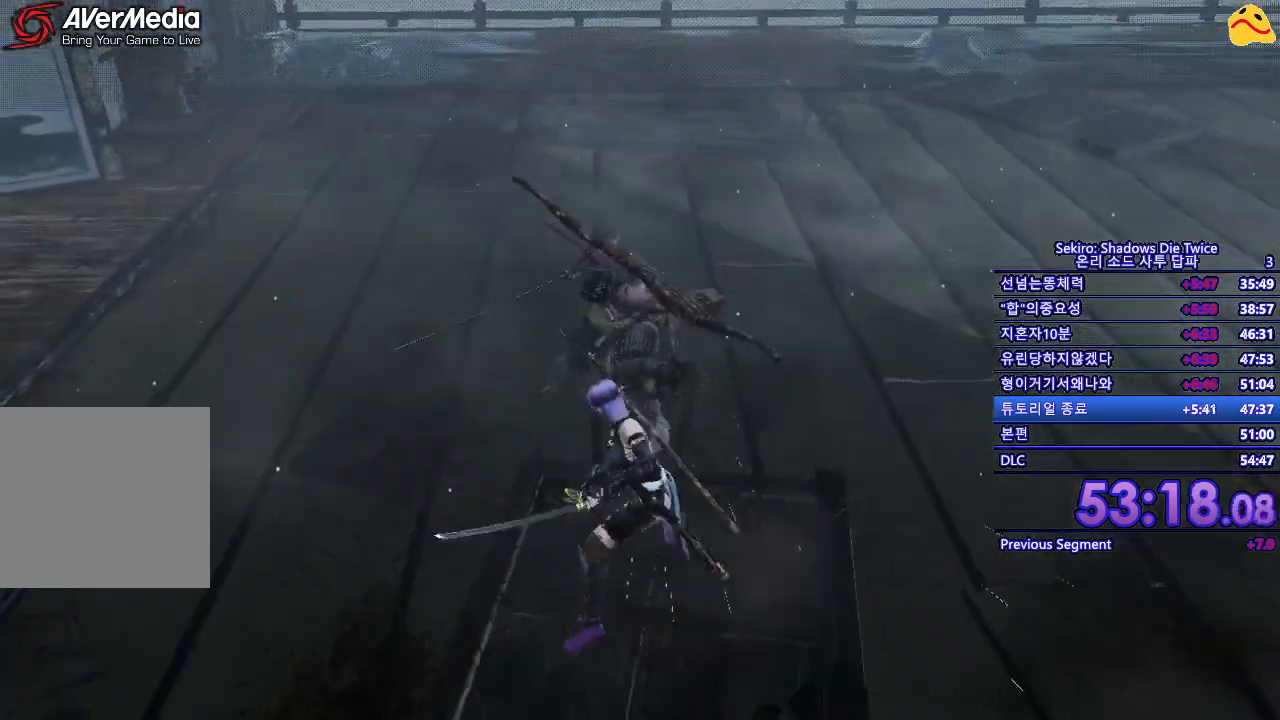
{"buttons": ["R1"], "left_stick": "center", "right_stick": "center", "events": [[383, "R1", "down"]]}
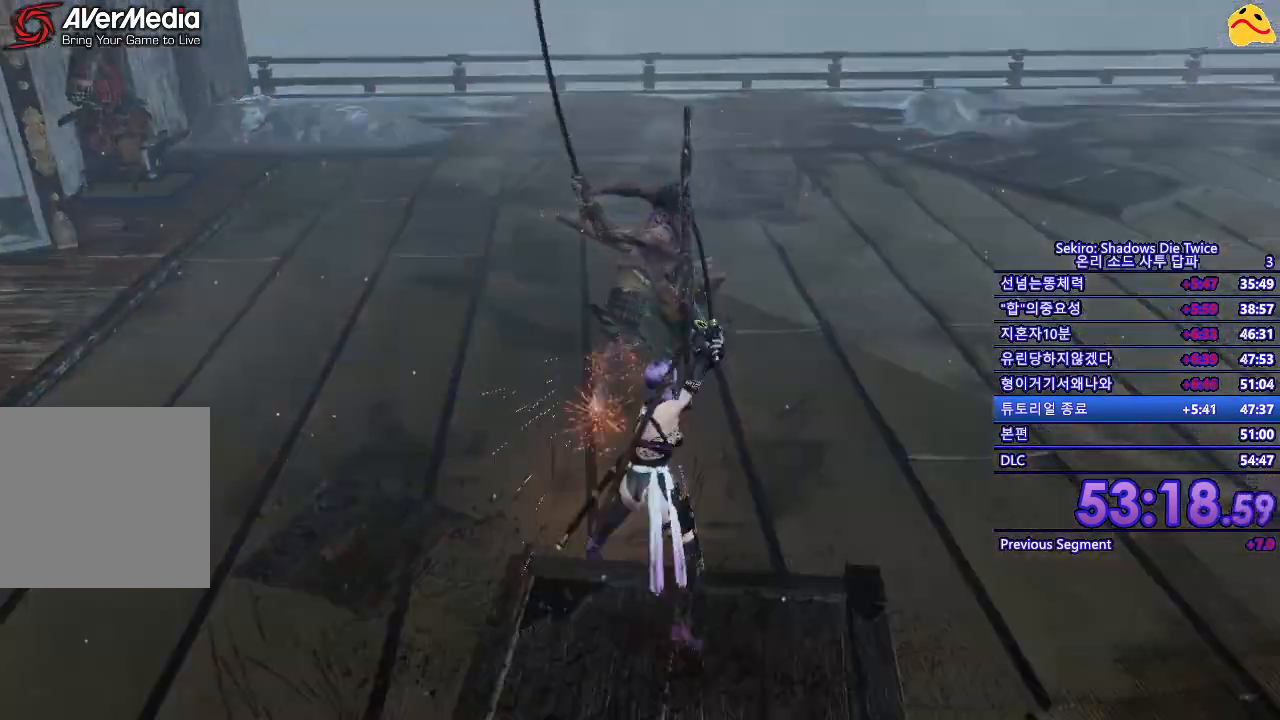
{"buttons": [], "left_stick": "center", "right_stick": "center", "events": [[50, "R1", "up"]]}
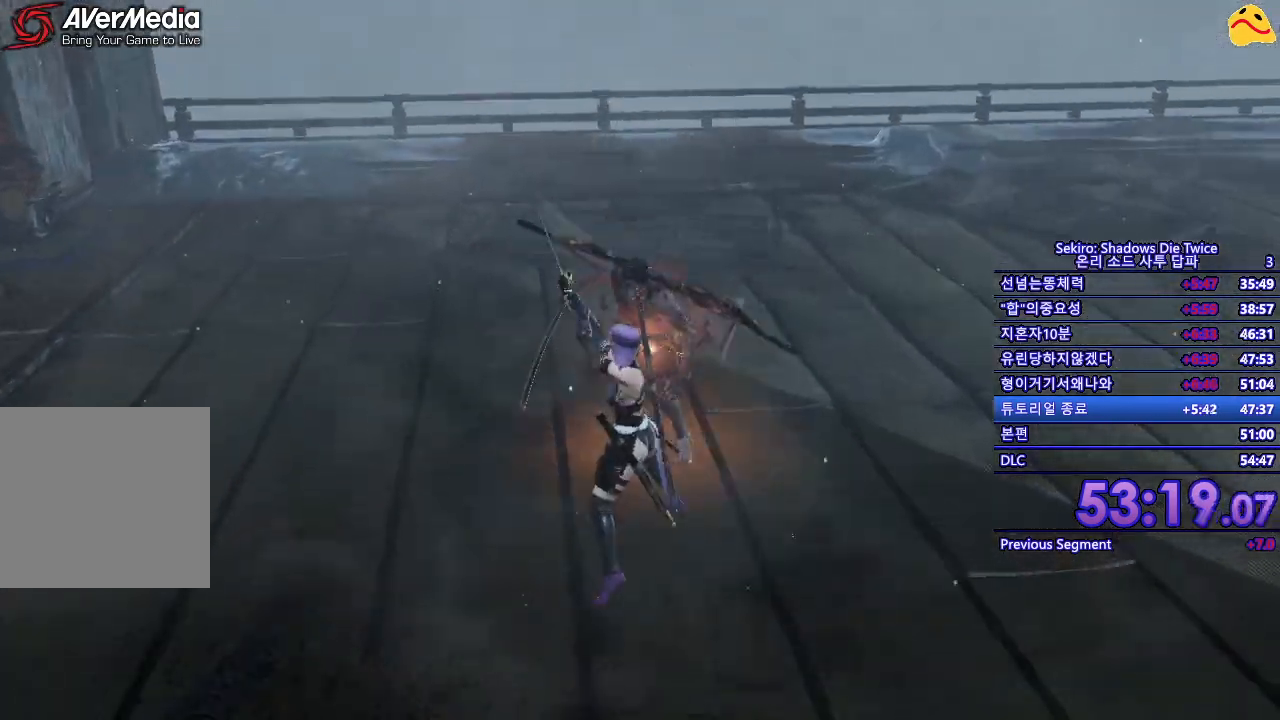
{"buttons": [], "left_stick": "center", "right_stick": "center", "events": [[50, "R1", "down"], [200, "R1", "up"]]}
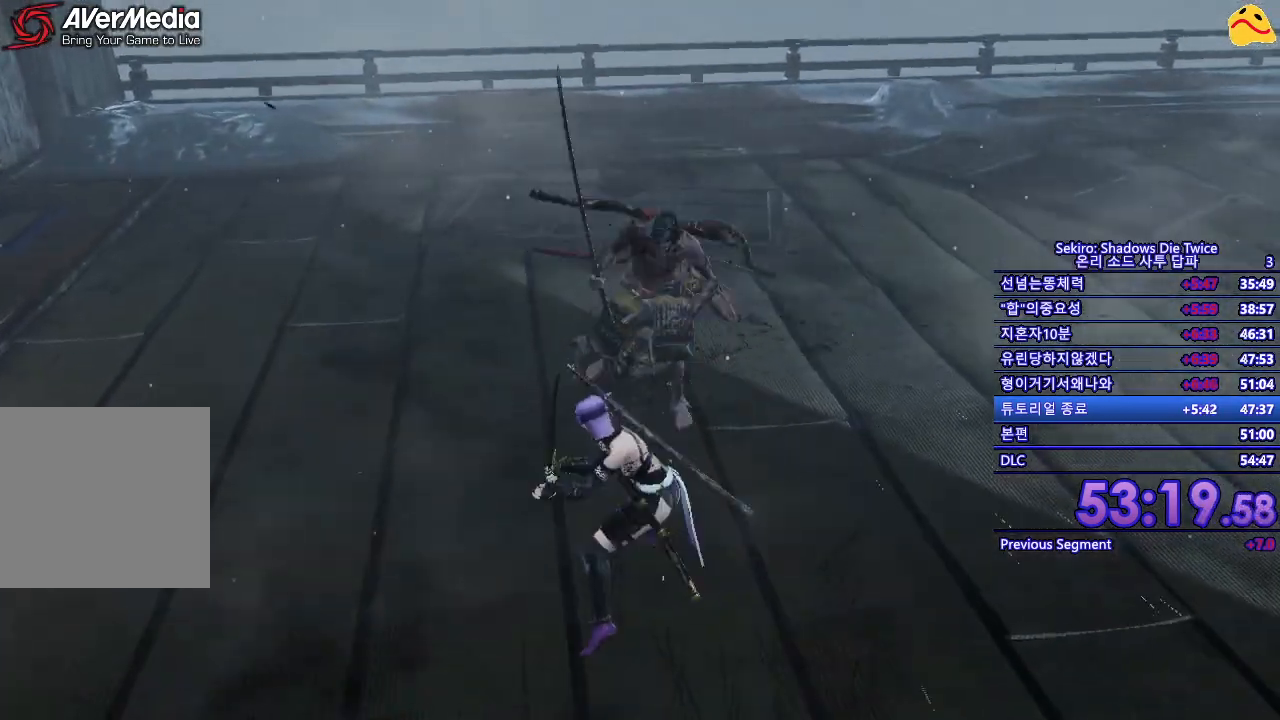
{"buttons": [], "left_stick": "center", "right_stick": "center", "events": [[150, "R1", "down"], [317, "R1", "up"]]}
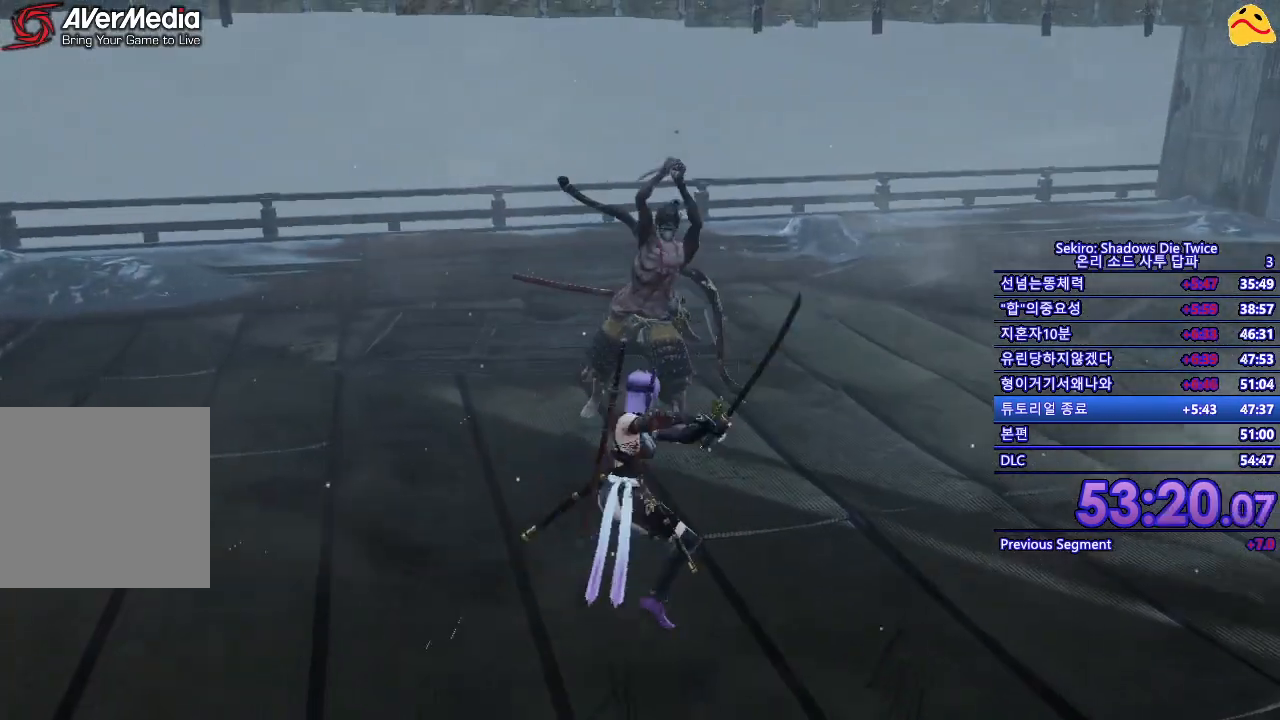
{"buttons": [], "left_stick": "up", "right_stick": "center", "events": [[267, "left_stick", "up"]]}
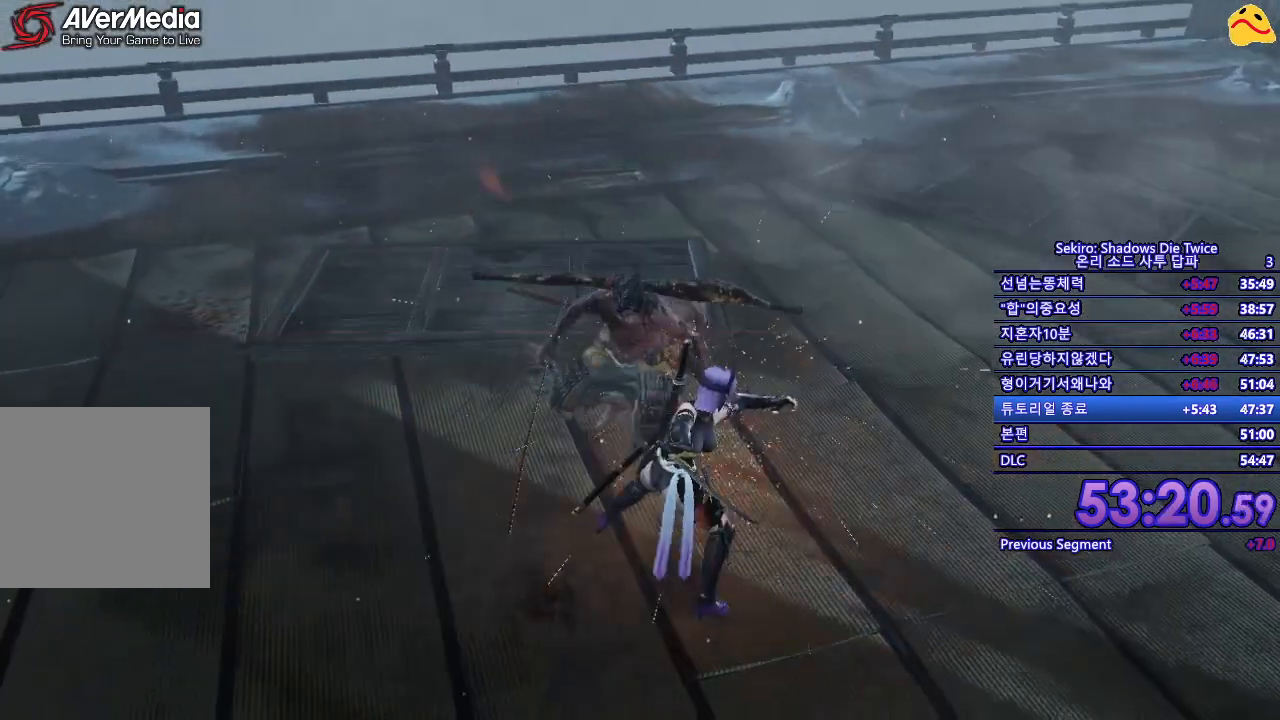
{"buttons": [], "left_stick": "center", "right_stick": "center", "events": [[317, "left_stick", "center"]]}
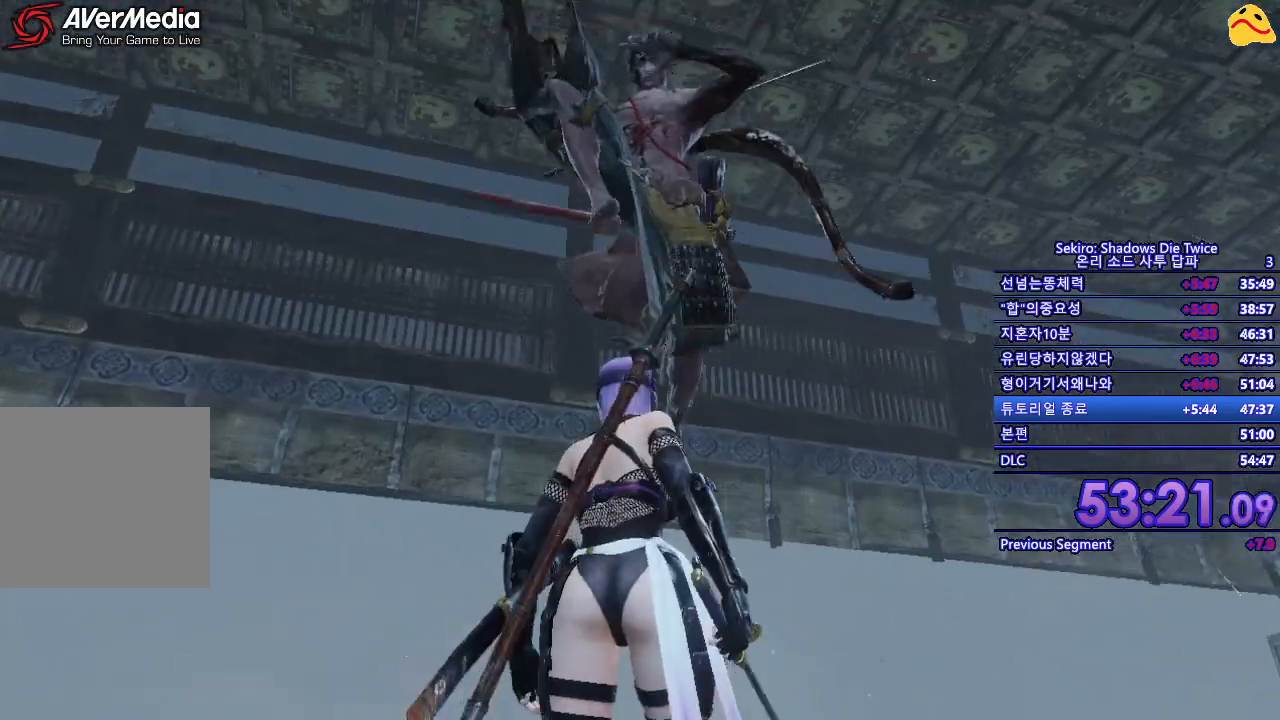
{"buttons": ["L1"], "left_stick": "center", "right_stick": "center", "events": [[350, "L1", "down"]]}
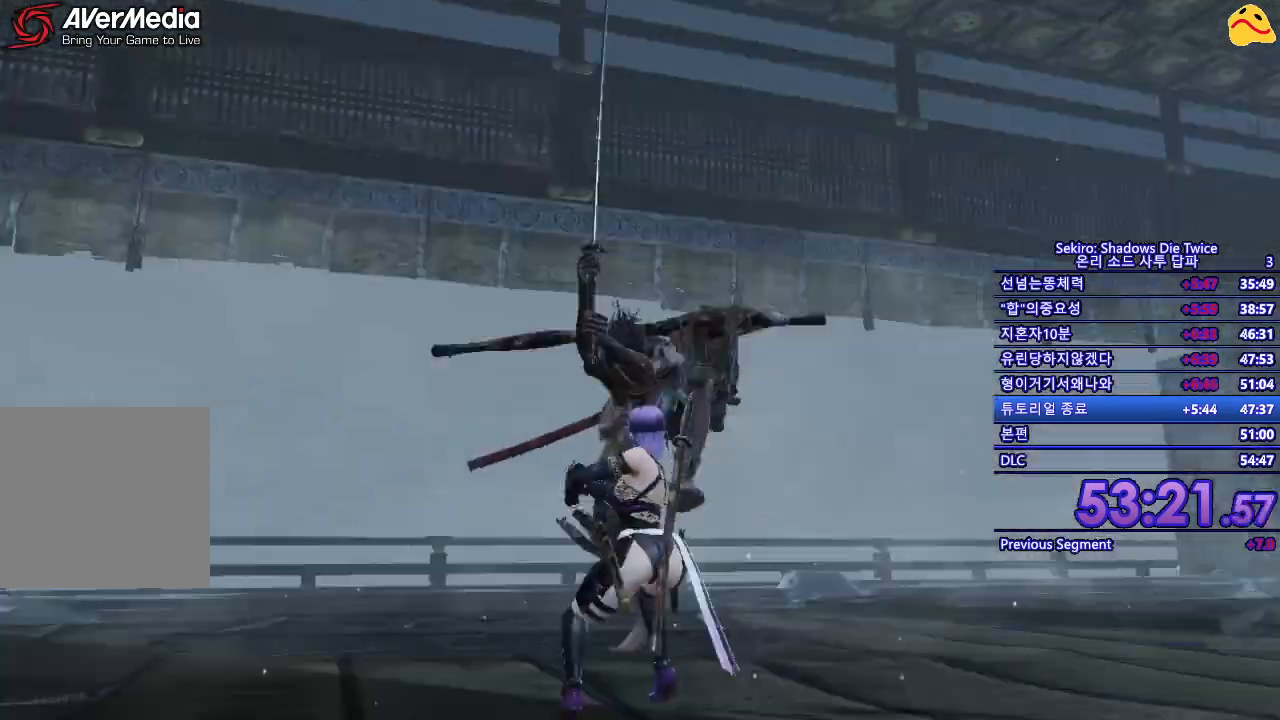
{"buttons": [], "left_stick": "center", "right_stick": "center", "events": [[100, "L1", "up"]]}
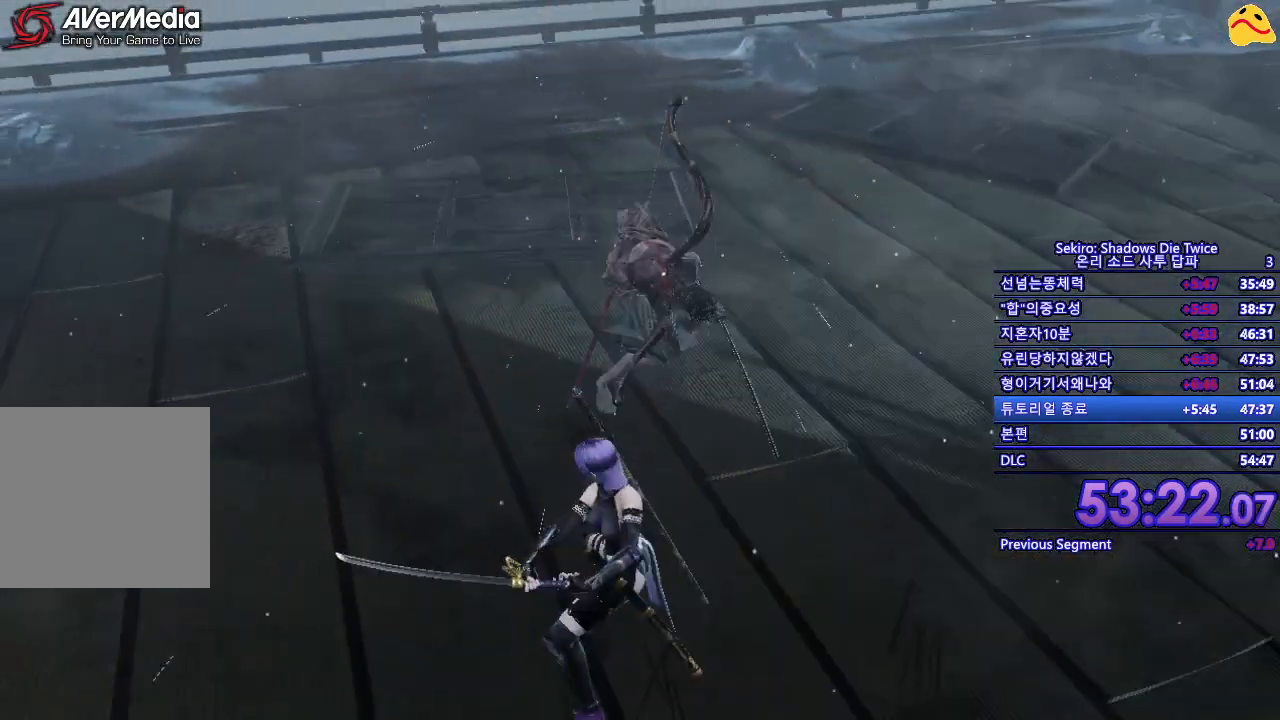
{"buttons": [], "left_stick": "center", "right_stick": "center", "events": []}
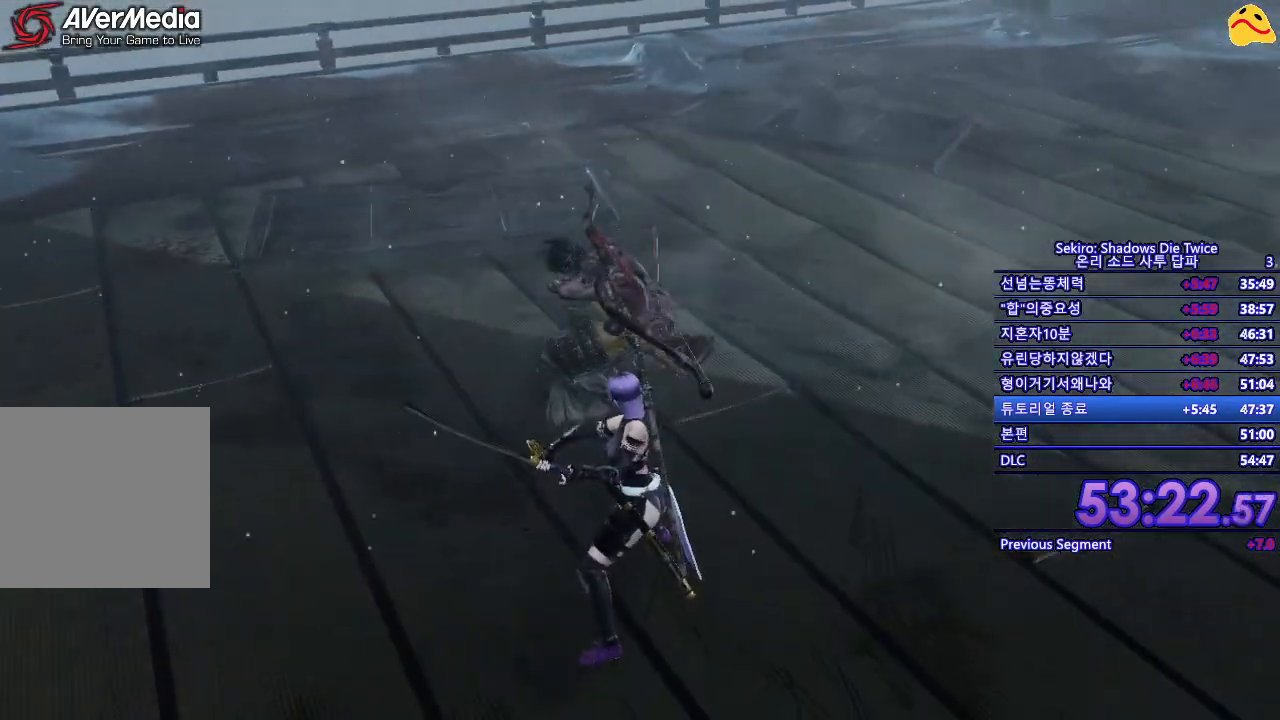
{"buttons": [], "left_stick": "center", "right_stick": "center"}
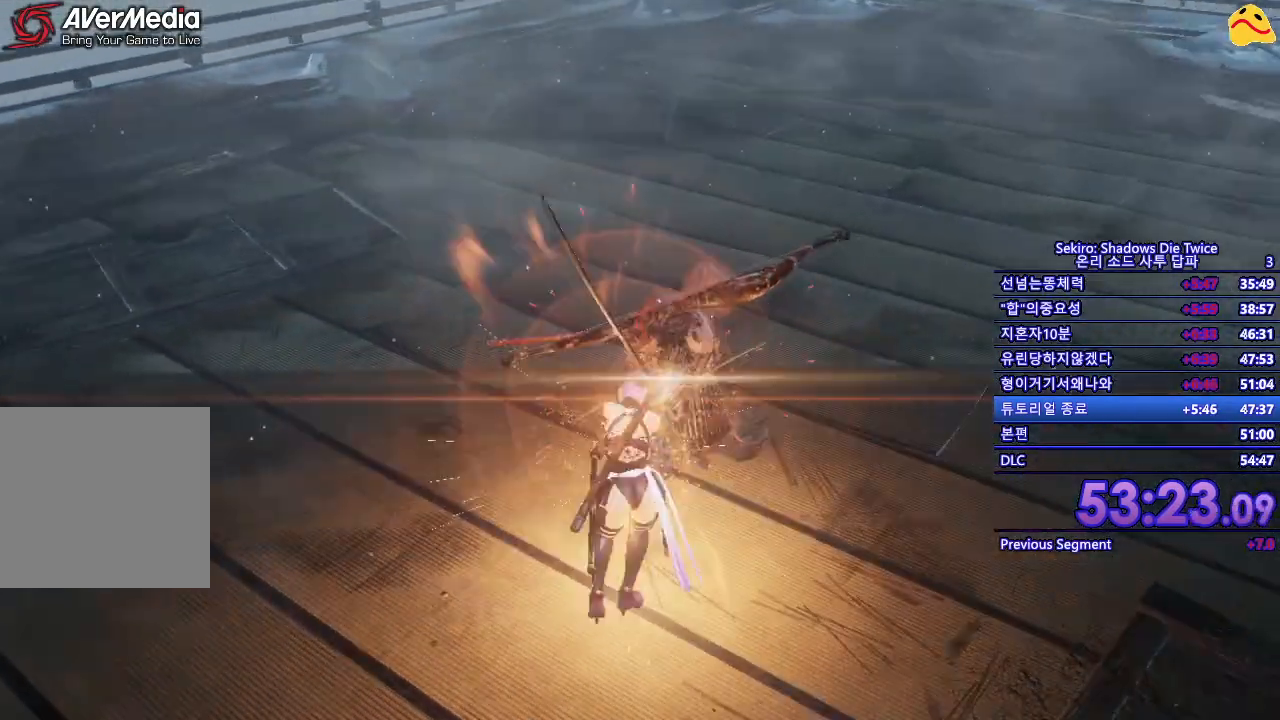
{"buttons": [], "left_stick": "center", "right_stick": "center", "events": []}
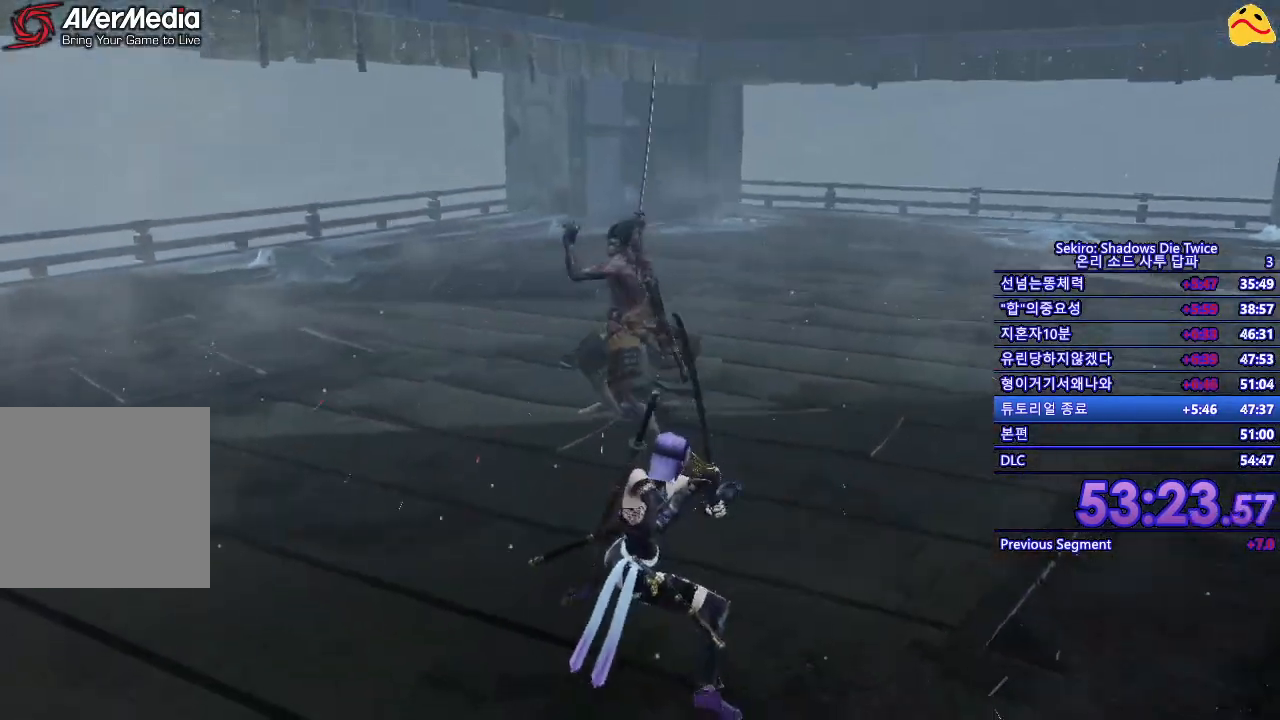
{"buttons": [], "left_stick": "center", "right_stick": "center", "events": []}
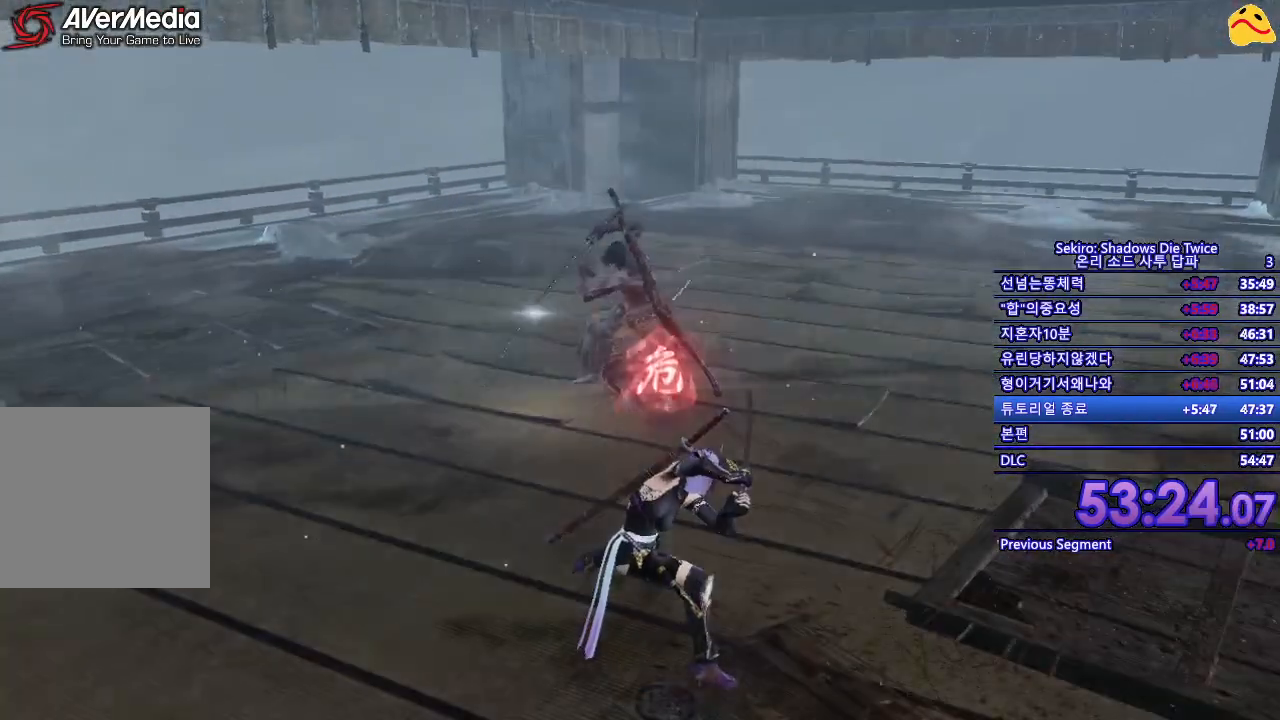
{"buttons": [], "left_stick": "center", "right_stick": "center", "events": []}
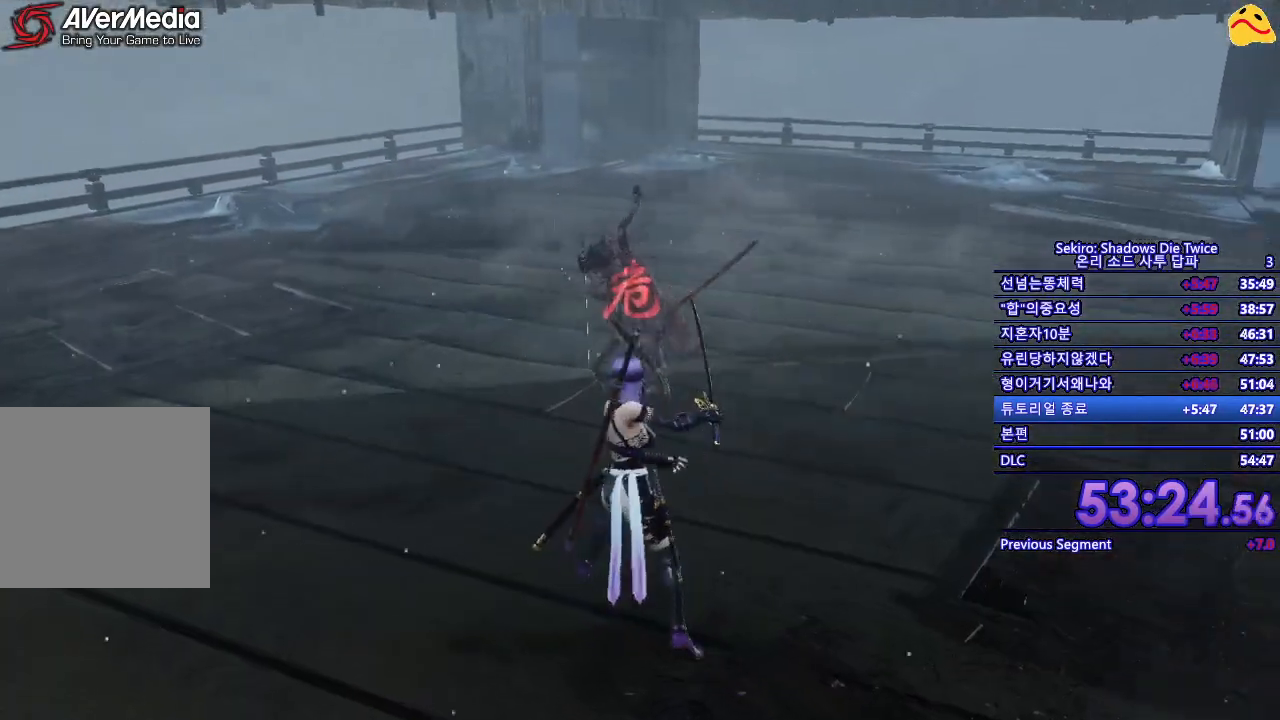
{"buttons": [], "left_stick": "center", "right_stick": "center", "events": [[100, "B", "down"], [283, "B", "up"]]}
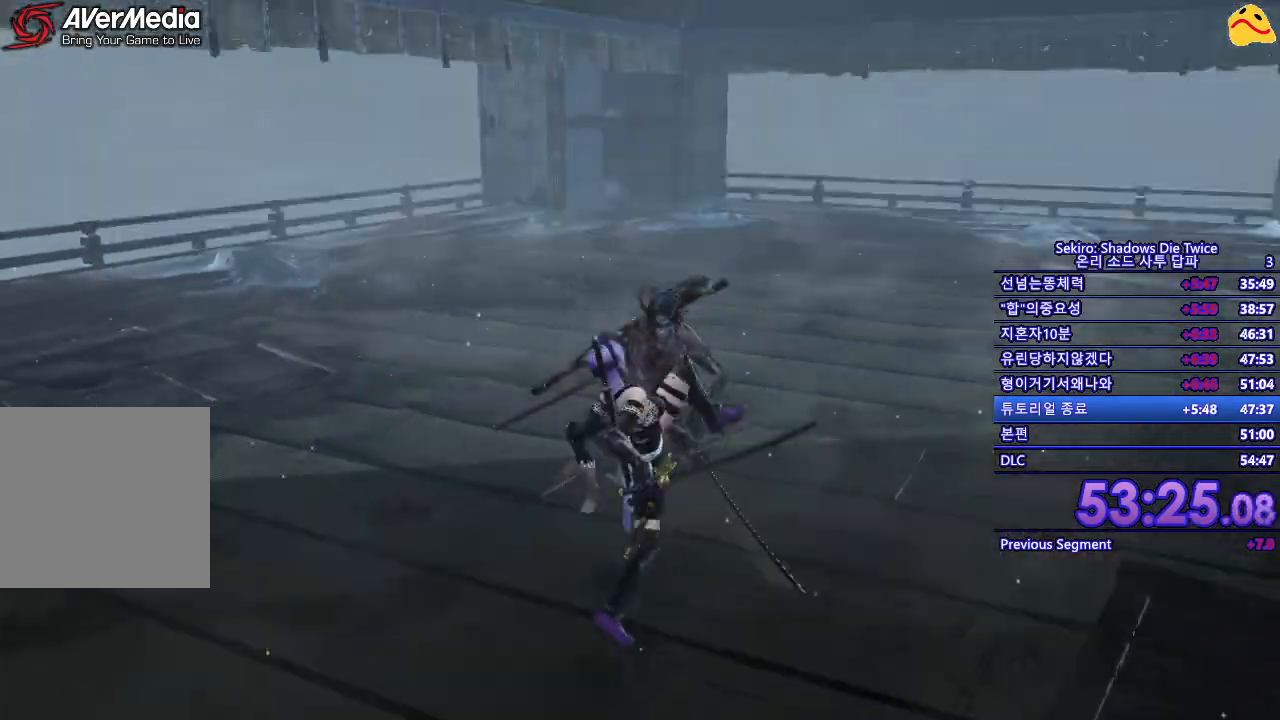
{"buttons": [], "left_stick": "center", "right_stick": "center", "events": []}
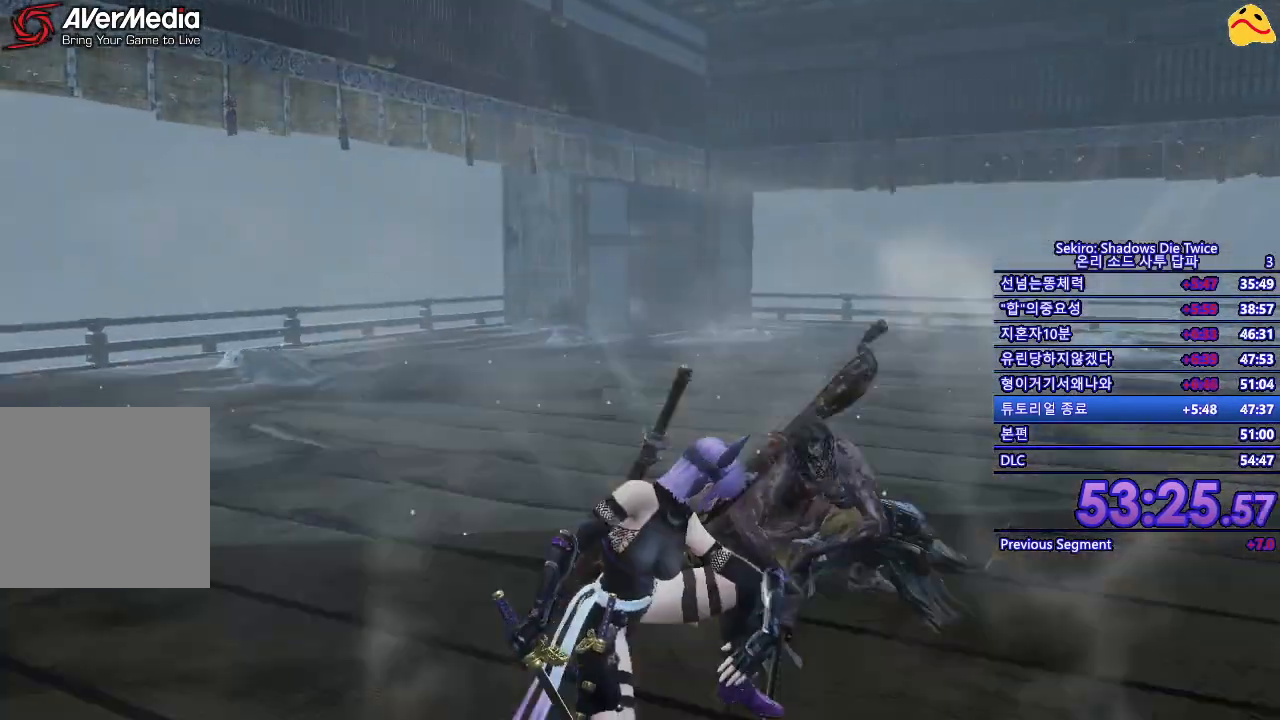
{"buttons": [], "left_stick": "up", "right_stick": "center", "events": [[233, "left_stick", "up"]]}
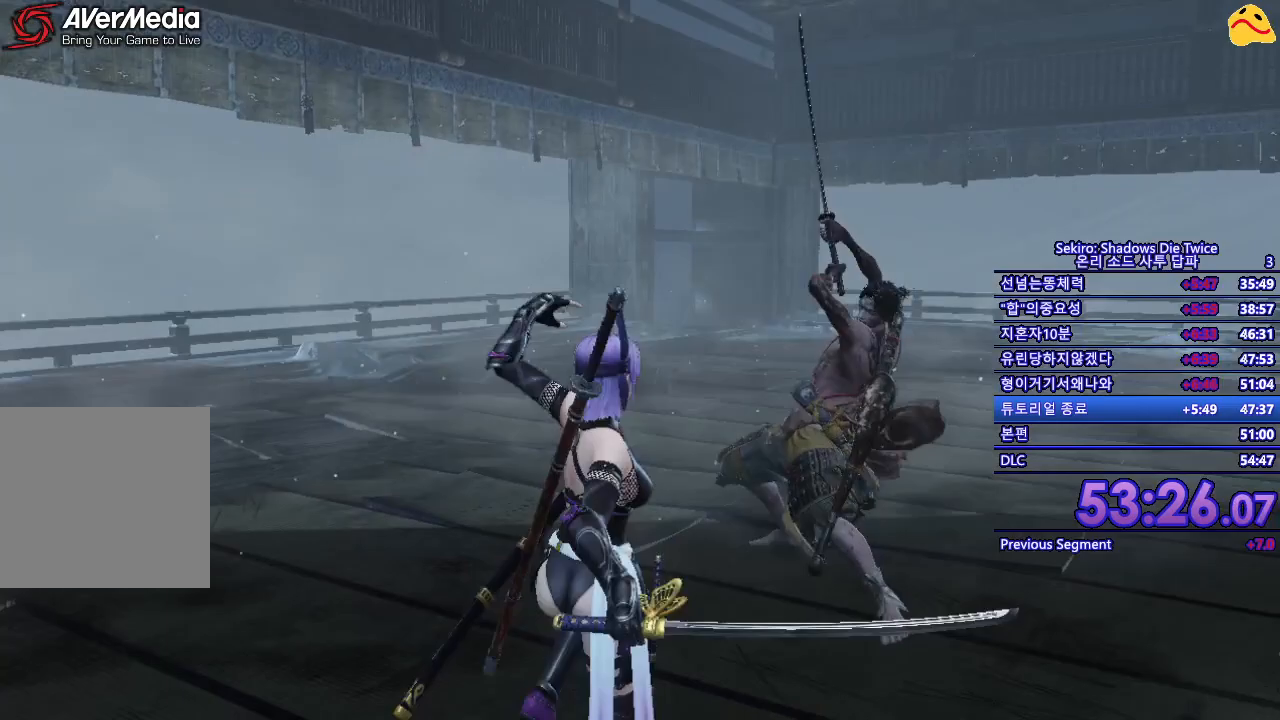
{"buttons": [], "left_stick": "up", "right_stick": "center", "events": []}
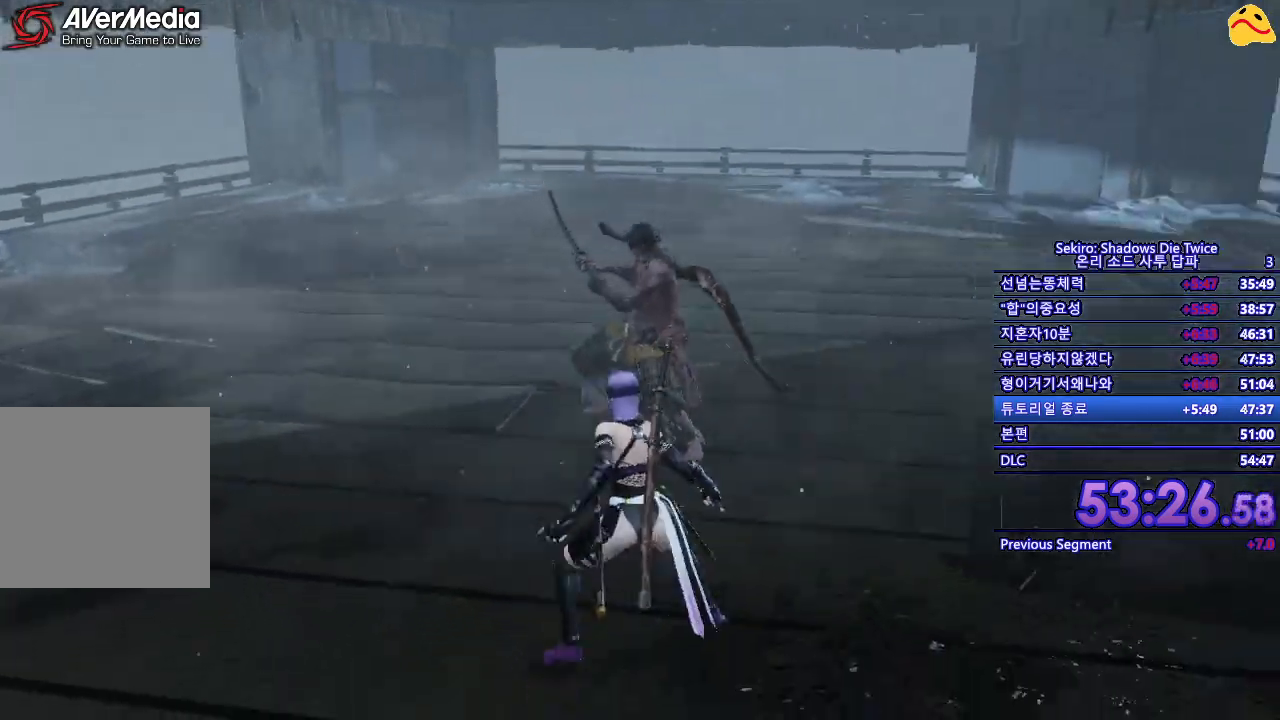
{"buttons": [], "left_stick": "center", "right_stick": "center", "events": [[67, "R1", "down"], [233, "R1", "up"], [267, "left_stick", "center"]]}
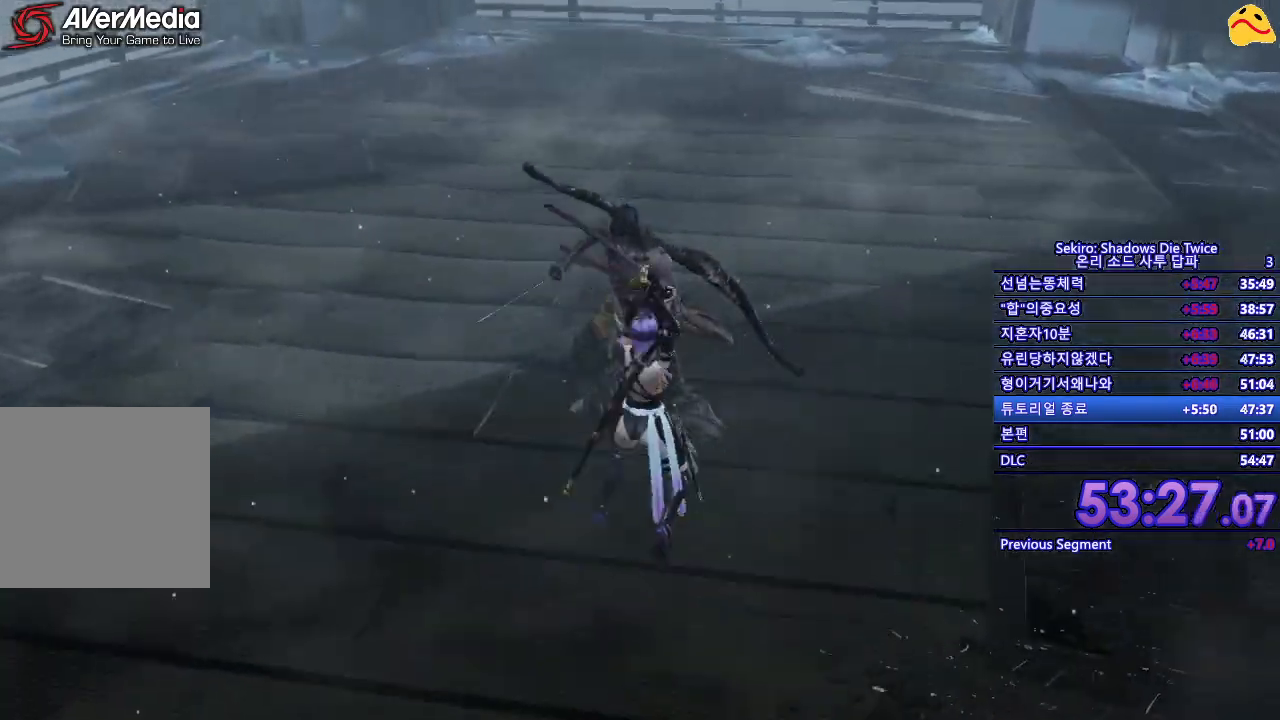
{"buttons": [], "left_stick": "center", "right_stick": "center", "events": [[233, "R1", "down"], [433, "R1", "up"]]}
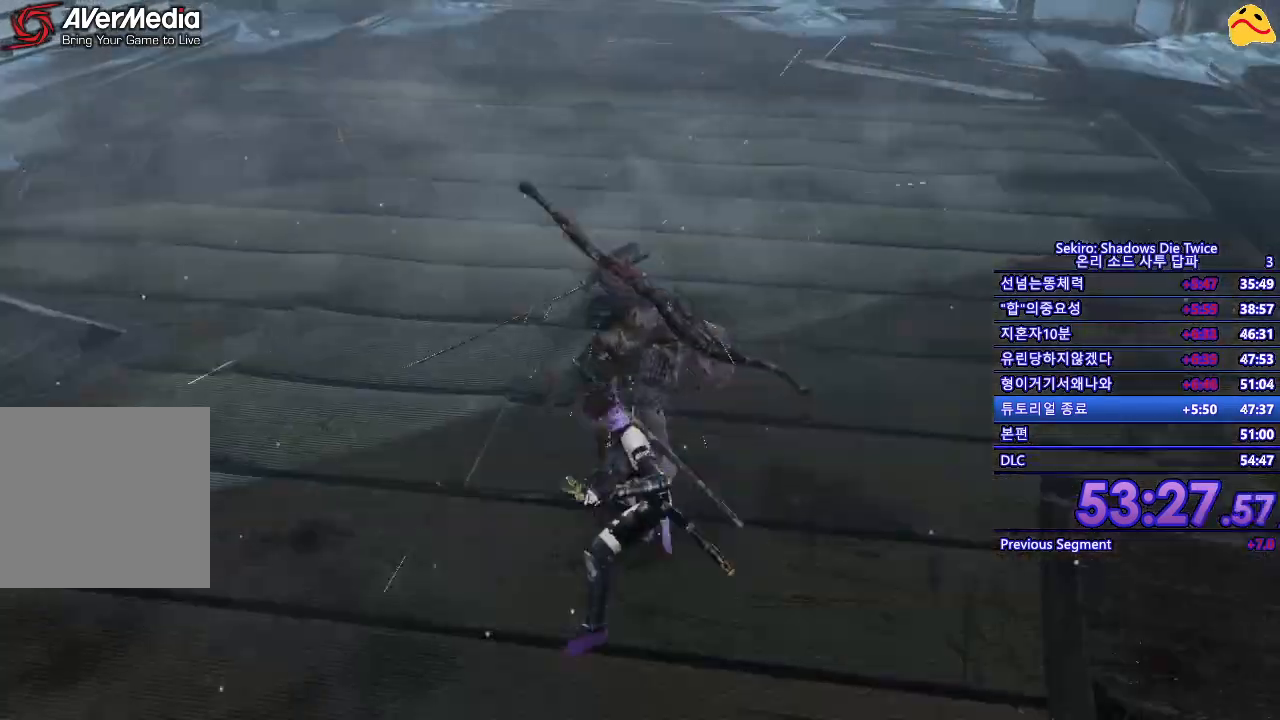
{"buttons": ["R1"], "left_stick": "center", "right_stick": "center", "events": [[350, "R1", "down"]]}
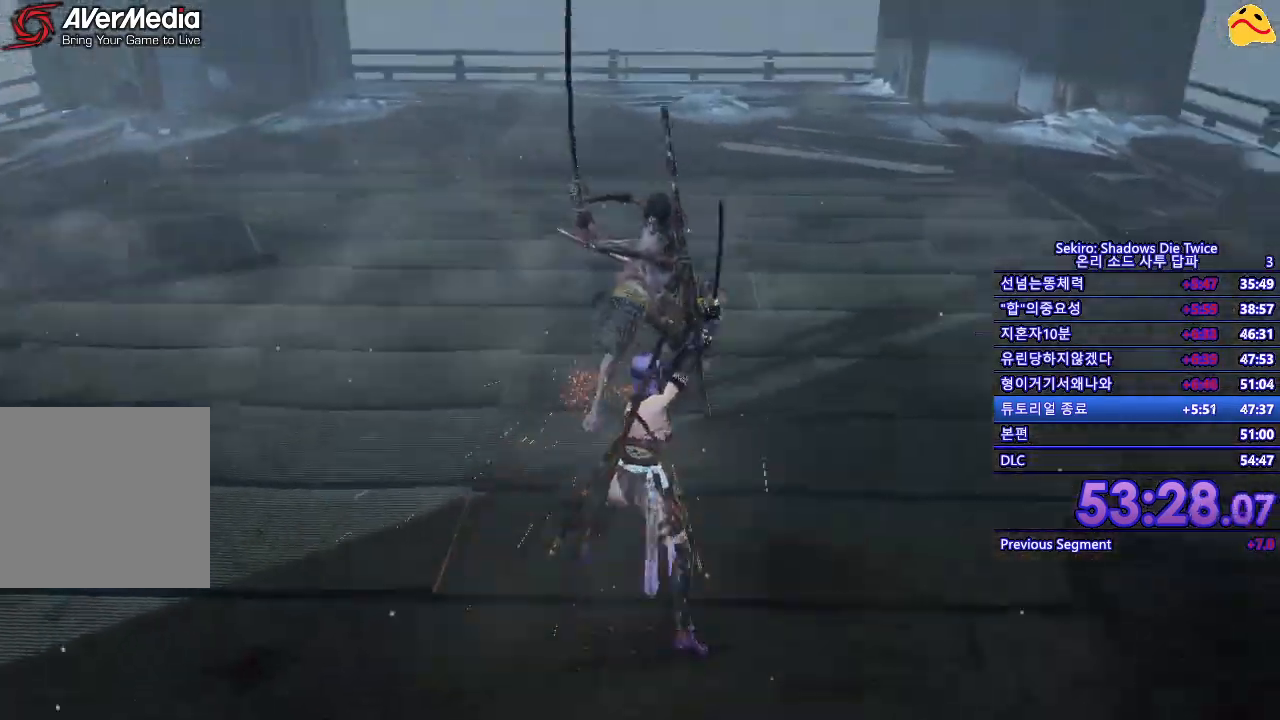
{"buttons": [], "left_stick": "up", "right_stick": "center", "events": [[33, "R1", "up"], [367, "left_stick", "up"]]}
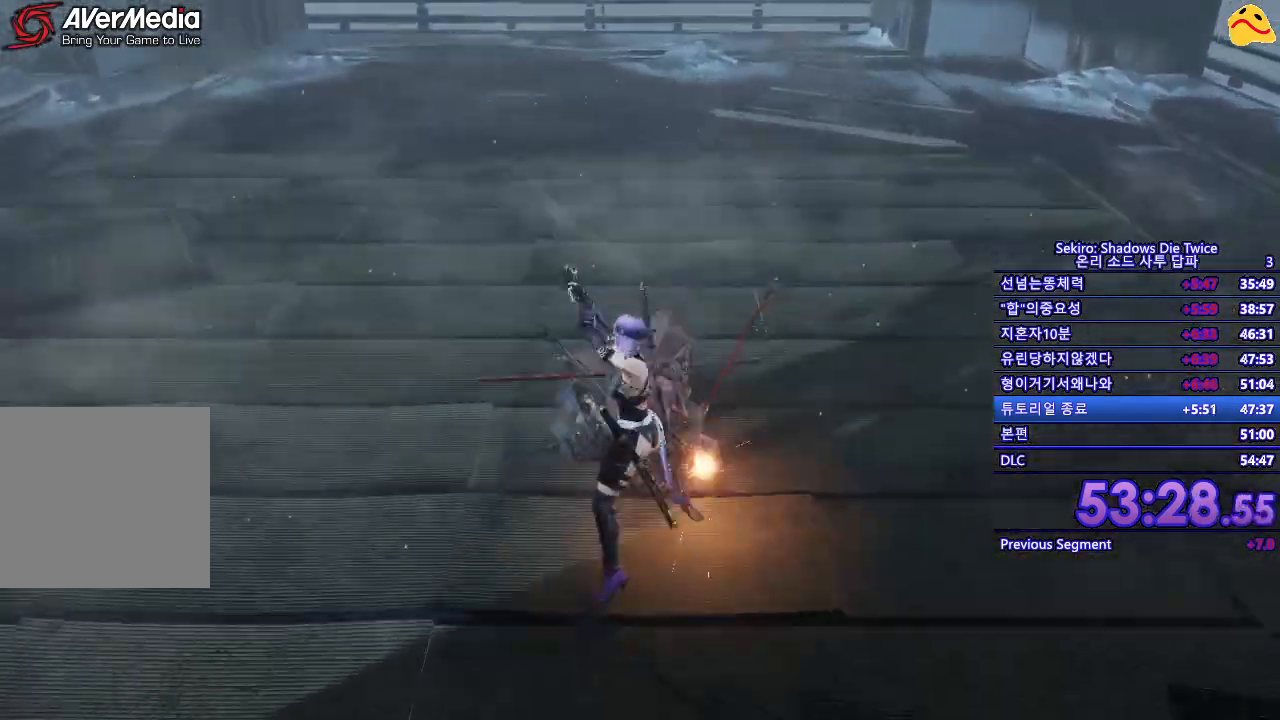
{"buttons": [], "left_stick": "up-right", "right_stick": "center", "events": [[67, "R1", "down"], [267, "R1", "up"], [483, "left_stick", "up-right"]]}
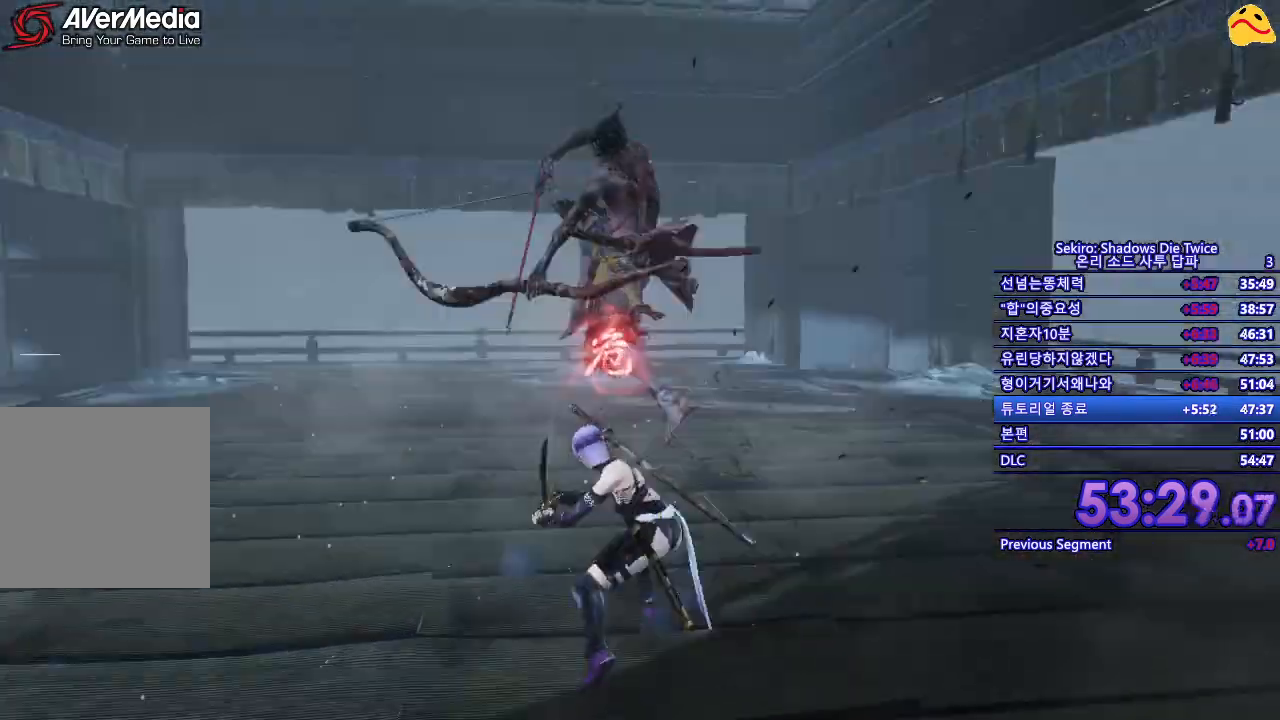
{"buttons": [], "left_stick": "up-right", "right_stick": "center", "events": []}
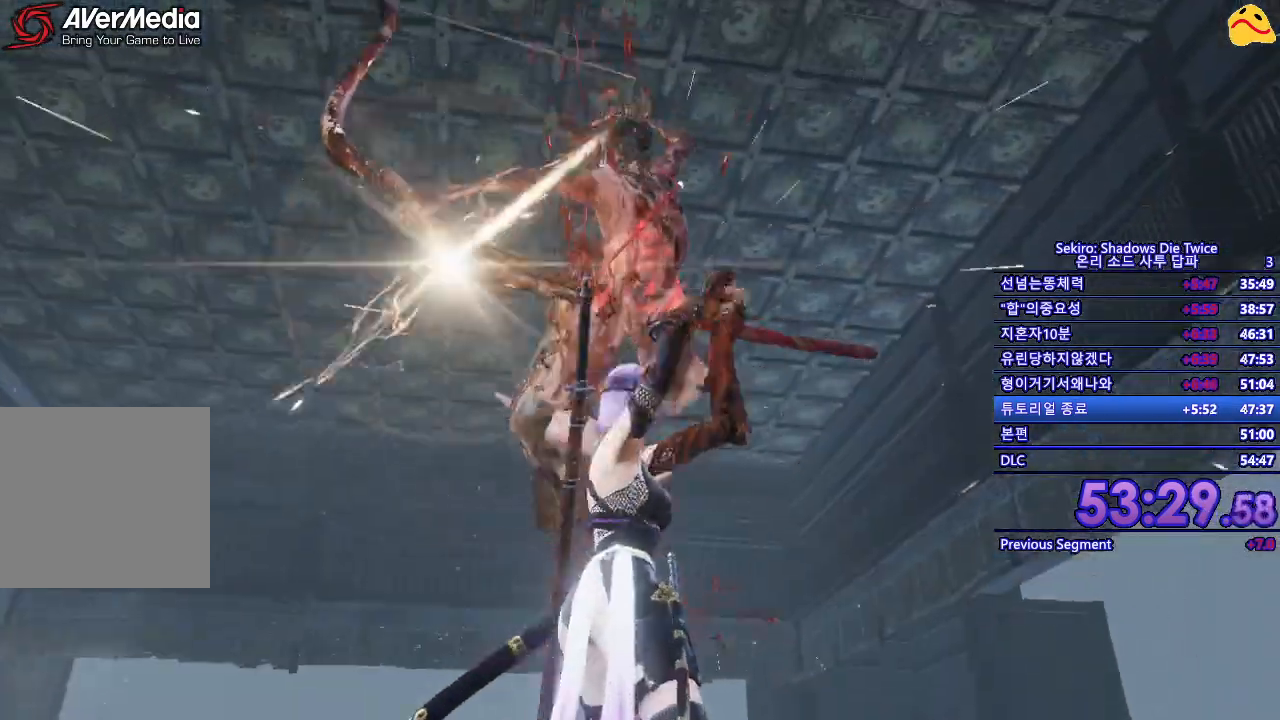
{"buttons": [], "left_stick": "center", "right_stick": "center", "events": [[267, "R1", "down"], [417, "R1", "up"], [483, "left_stick", "center"]]}